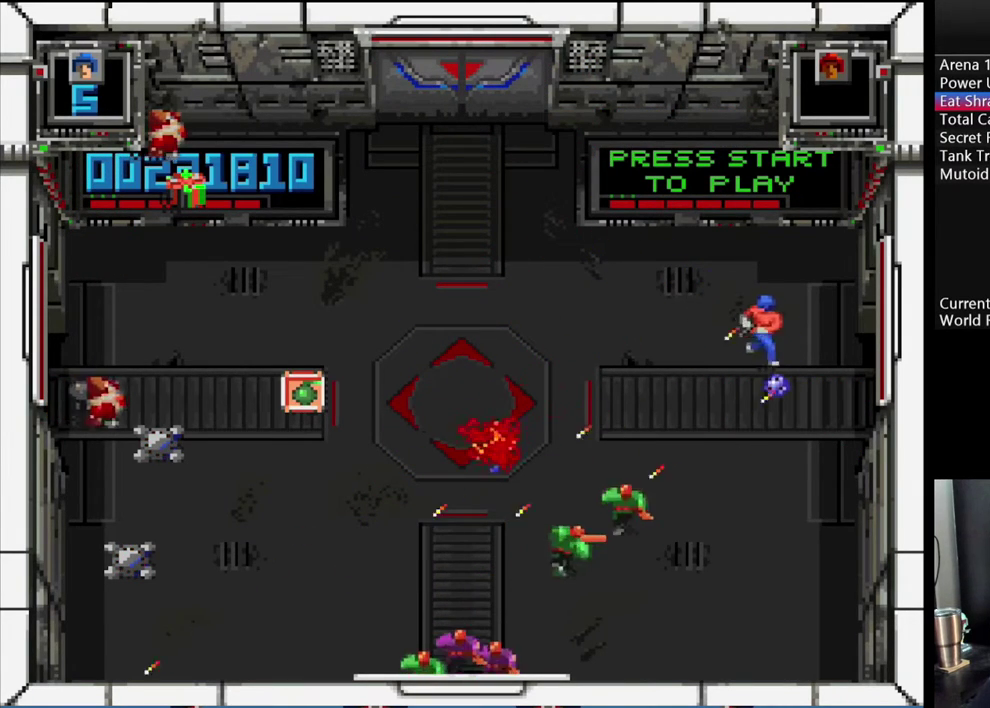
Gameplay with a controller (Nintendo layout); each line is a JSON object with the inputs held at the frame after it. "events" lists button and stick changes between this image and that frame as [ms after this image, input, new state], when the widget could be followed in between. Not read: L3 R3.
{"buttons": ["B", "Y", "DPAD_UP", "DPAD_LEFT"], "events": [[17, "DPAD_RIGHT", "up"], [234, "DPAD_DOWN", "up"], [234, "DPAD_LEFT", "down"], [234, "DPAD_UP", "down"], [234, "Y", "up"], [367, "Y", "down"]]}
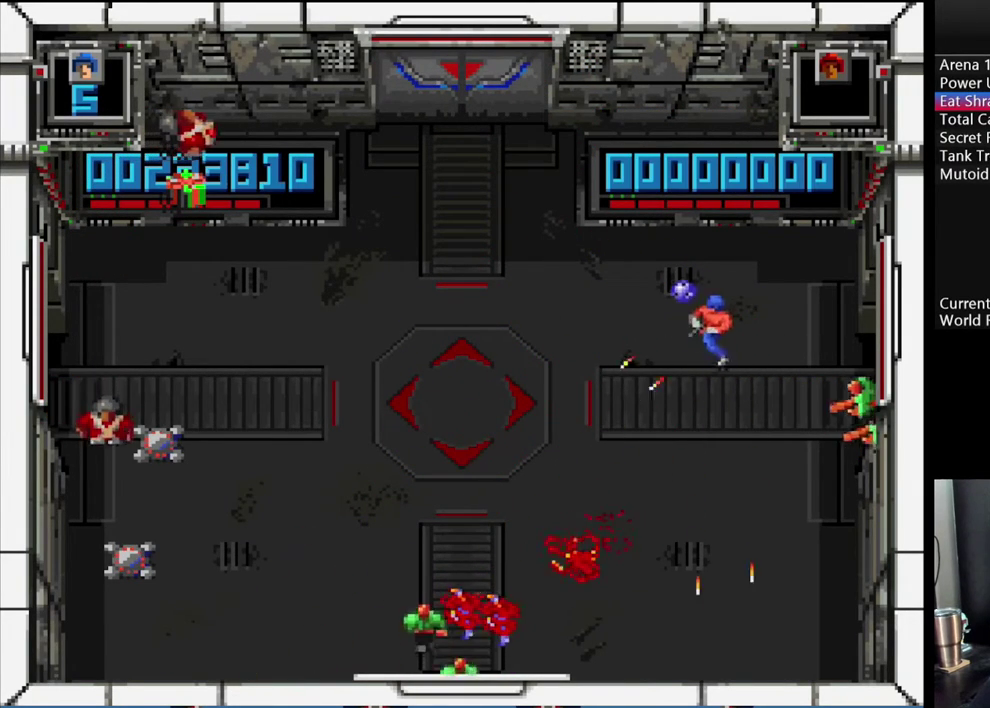
{"buttons": ["A", "DPAD_DOWN", "DPAD_LEFT"], "events": [[234, "DPAD_UP", "up"], [367, "Y", "up"], [400, "DPAD_DOWN", "down"], [434, "A", "down"], [484, "B", "up"]]}
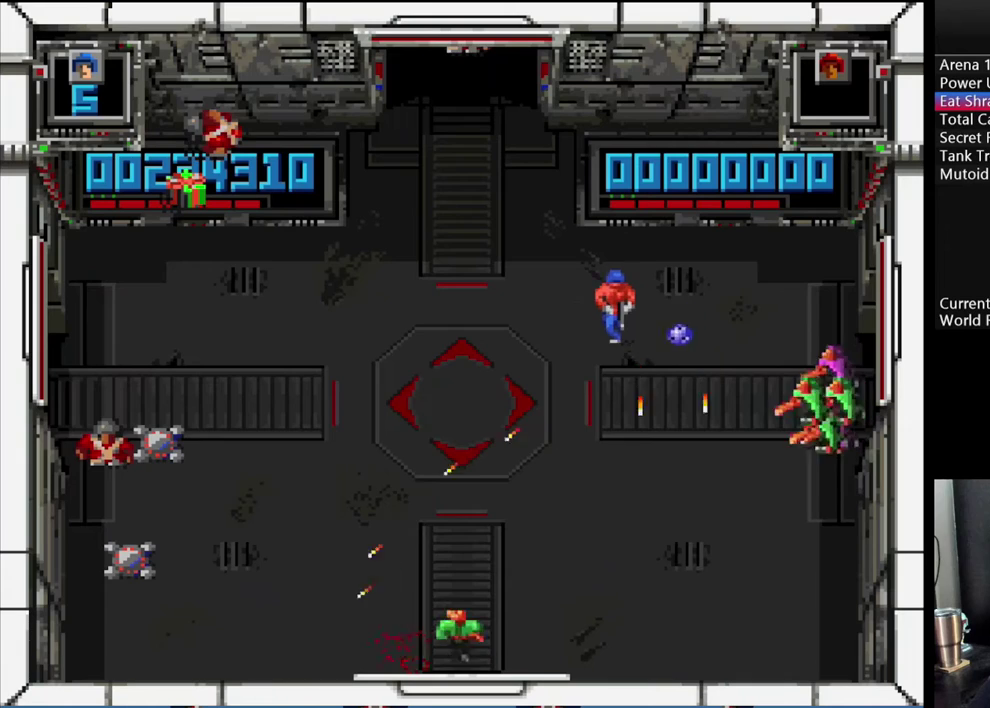
{"buttons": ["A", "DPAD_DOWN", "DPAD_LEFT"], "events": []}
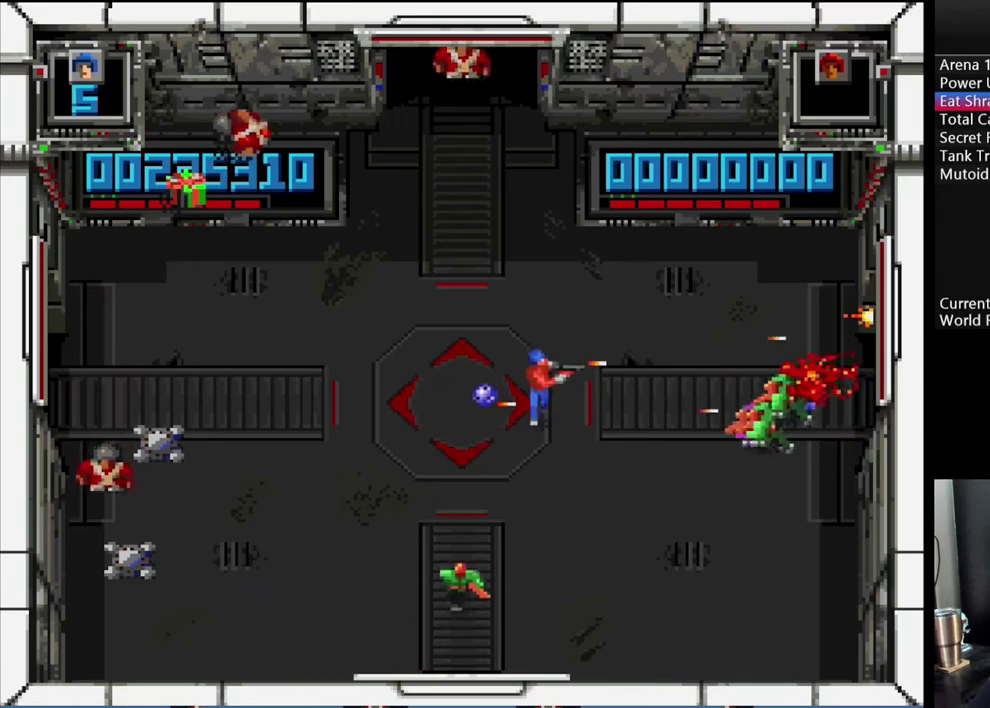
{"buttons": ["A", "DPAD_DOWN", "DPAD_RIGHT"], "events": [[450, "DPAD_LEFT", "up"], [467, "DPAD_RIGHT", "down"]]}
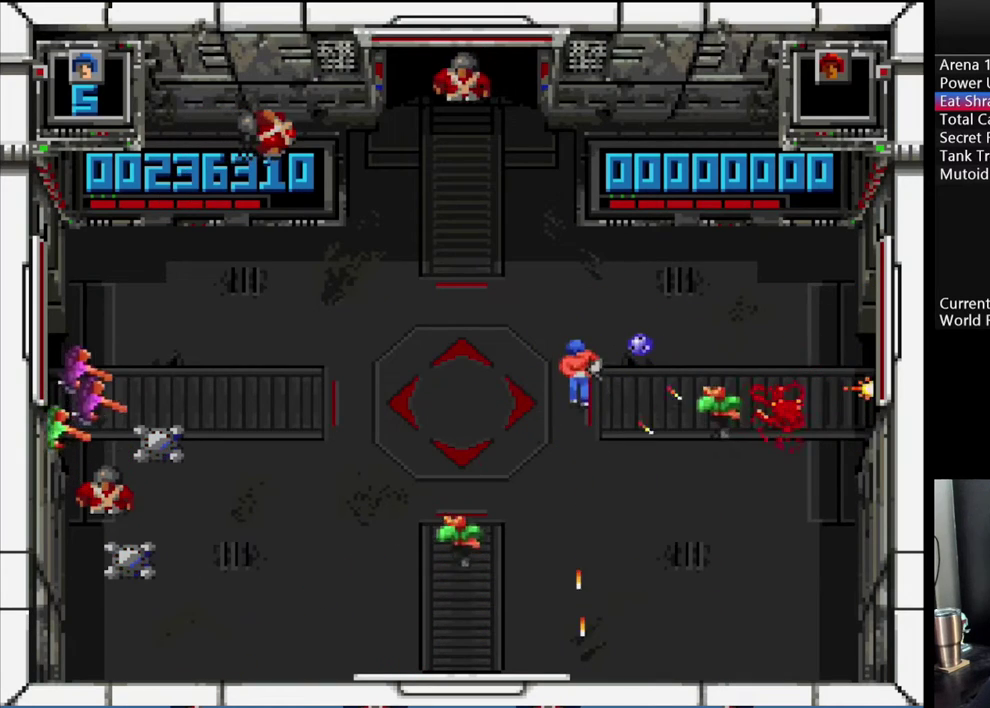
{"buttons": ["B", "DPAD_UP"], "events": [[100, "DPAD_DOWN", "up"], [150, "DPAD_RIGHT", "up"], [167, "A", "up"], [167, "B", "down"], [167, "DPAD_UP", "down"], [267, "A", "down"], [484, "A", "up"]]}
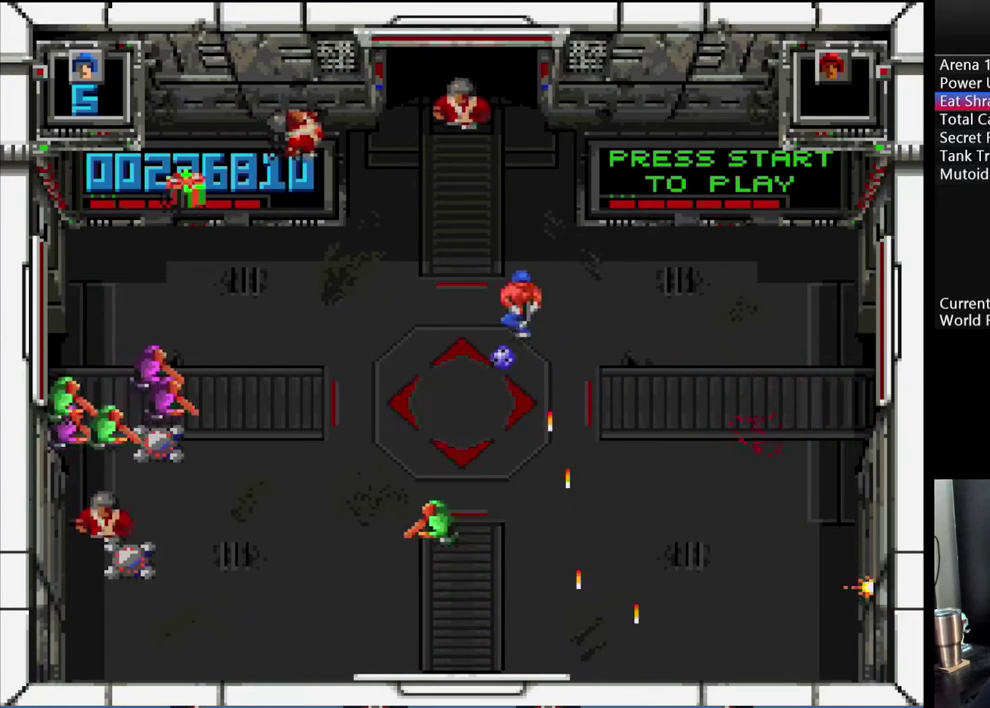
{"buttons": ["B", "DPAD_DOWN"], "events": [[17, "DPAD_LEFT", "down"], [100, "DPAD_UP", "up"], [467, "DPAD_DOWN", "down"], [500, "DPAD_LEFT", "up"]]}
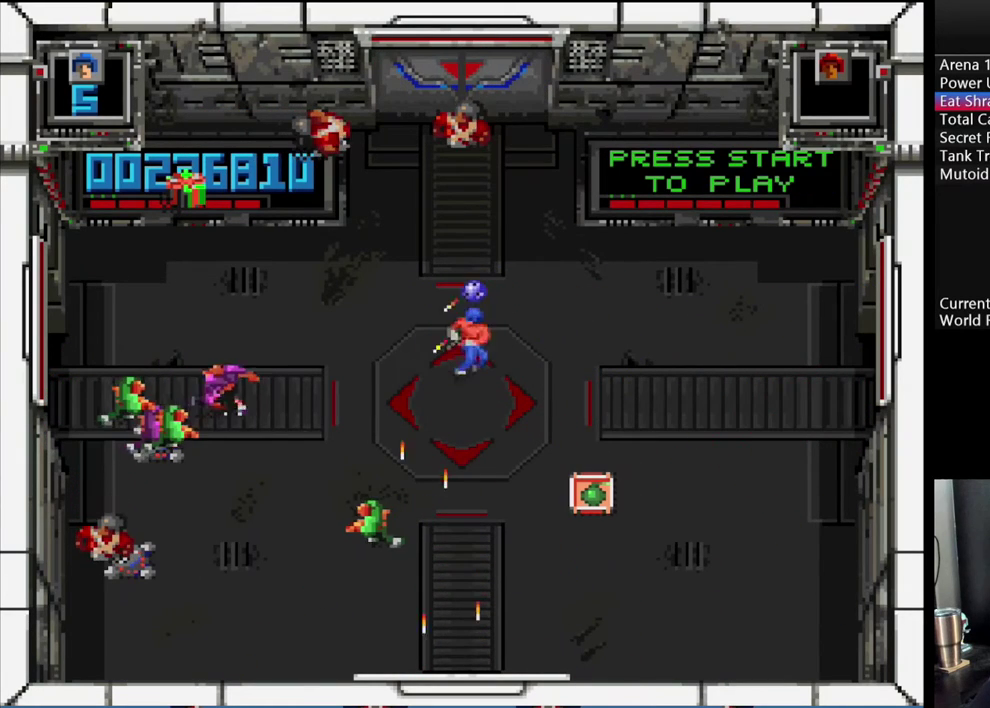
{"buttons": ["Y", "DPAD_DOWN"], "events": [[17, "B", "up"], [17, "DPAD_RIGHT", "down"], [50, "Y", "down"], [67, "B", "down"], [117, "B", "up"], [150, "DPAD_RIGHT", "up"]]}
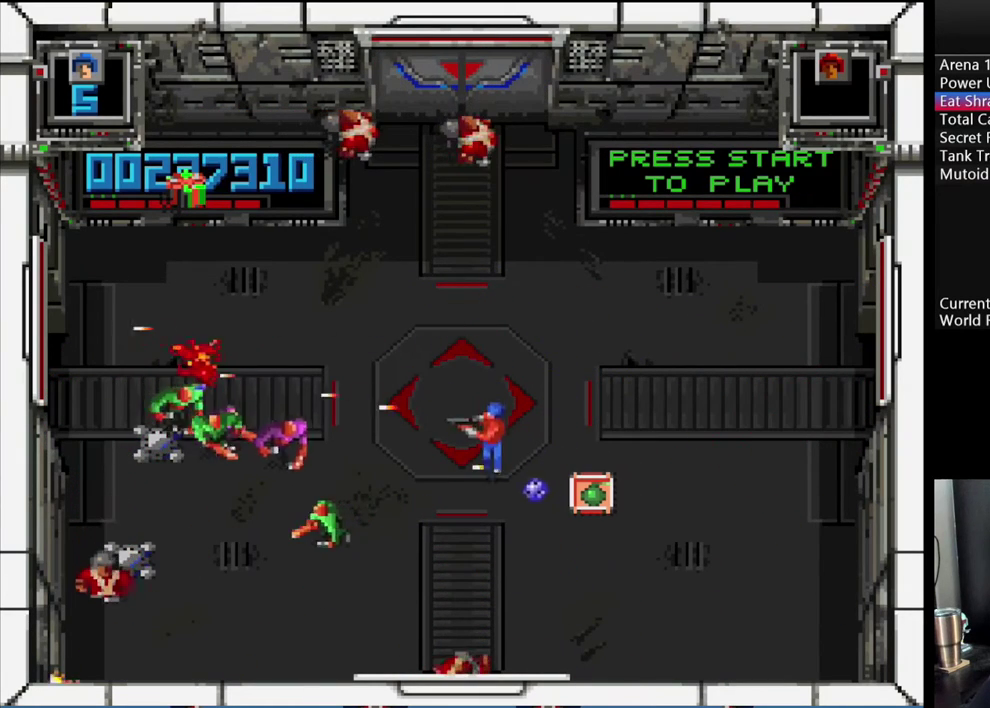
{"buttons": ["Y", "DPAD_DOWN"], "events": []}
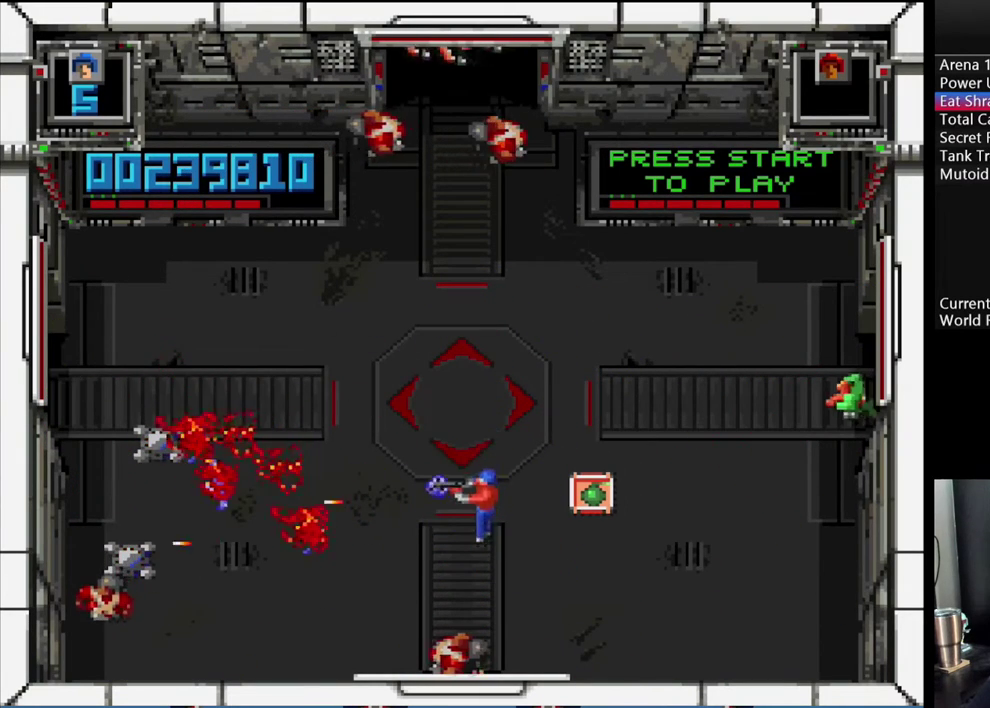
{"buttons": ["B", "DPAD_UP"], "events": [[134, "DPAD_DOWN", "up"], [150, "DPAD_UP", "down"], [167, "B", "down"], [184, "Y", "up"]]}
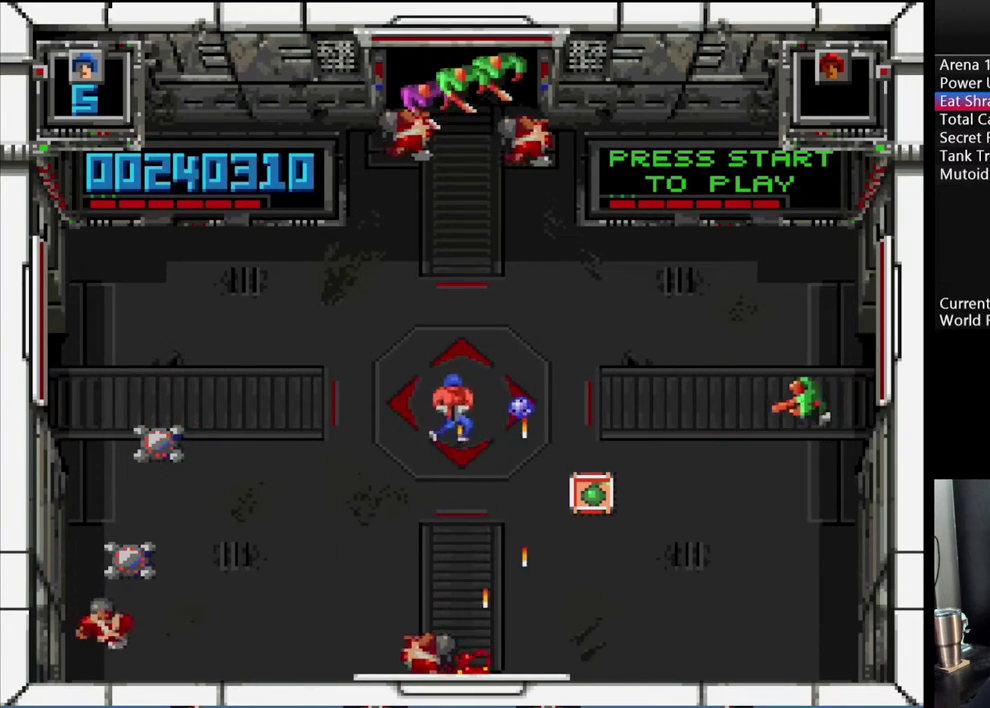
{"buttons": ["B"], "events": [[17, "DPAD_LEFT", "down"], [234, "DPAD_UP", "up"], [334, "DPAD_DOWN", "down"], [467, "DPAD_LEFT", "up"], [500, "DPAD_DOWN", "up"]]}
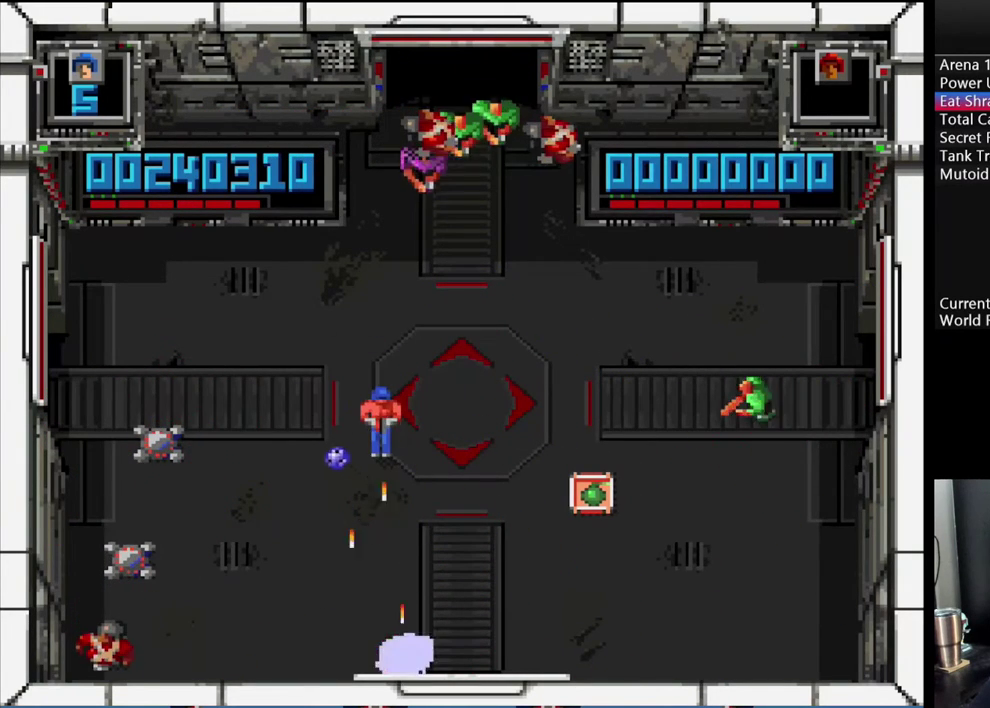
{"buttons": ["B"], "events": []}
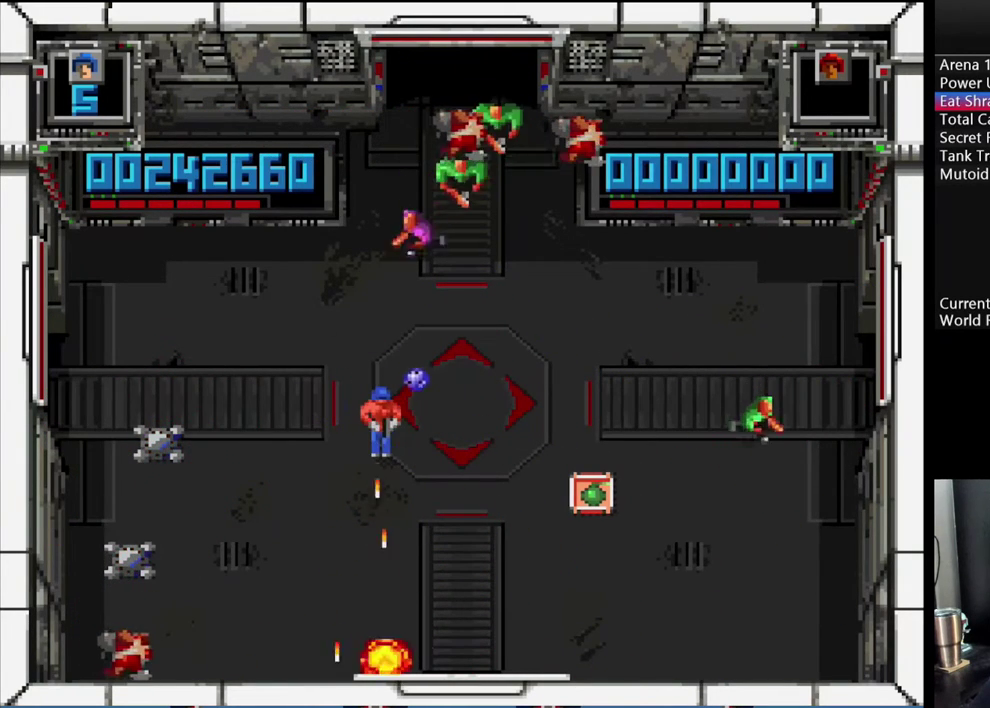
{"buttons": ["B", "Y", "DPAD_DOWN", "DPAD_LEFT"], "events": [[217, "DPAD_DOWN", "down"], [250, "DPAD_RIGHT", "down"], [267, "Y", "down"], [350, "DPAD_RIGHT", "up"], [384, "DPAD_DOWN", "up"], [400, "DPAD_LEFT", "down"], [434, "DPAD_DOWN", "down"]]}
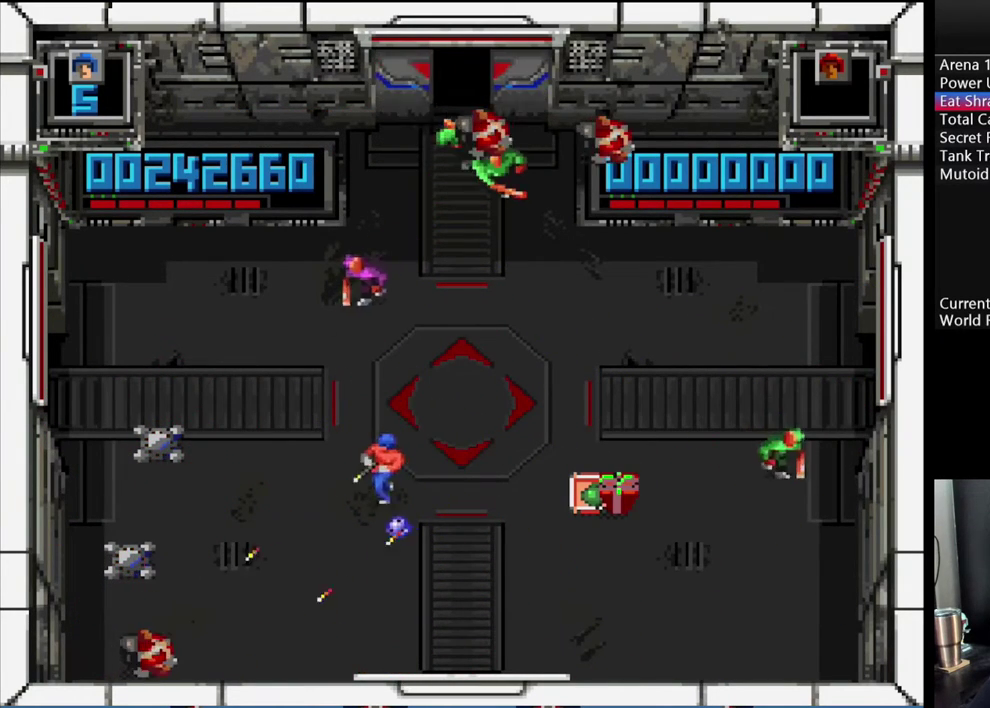
{"buttons": ["B", "Y"], "events": [[34, "DPAD_LEFT", "up"], [50, "DPAD_DOWN", "up"]]}
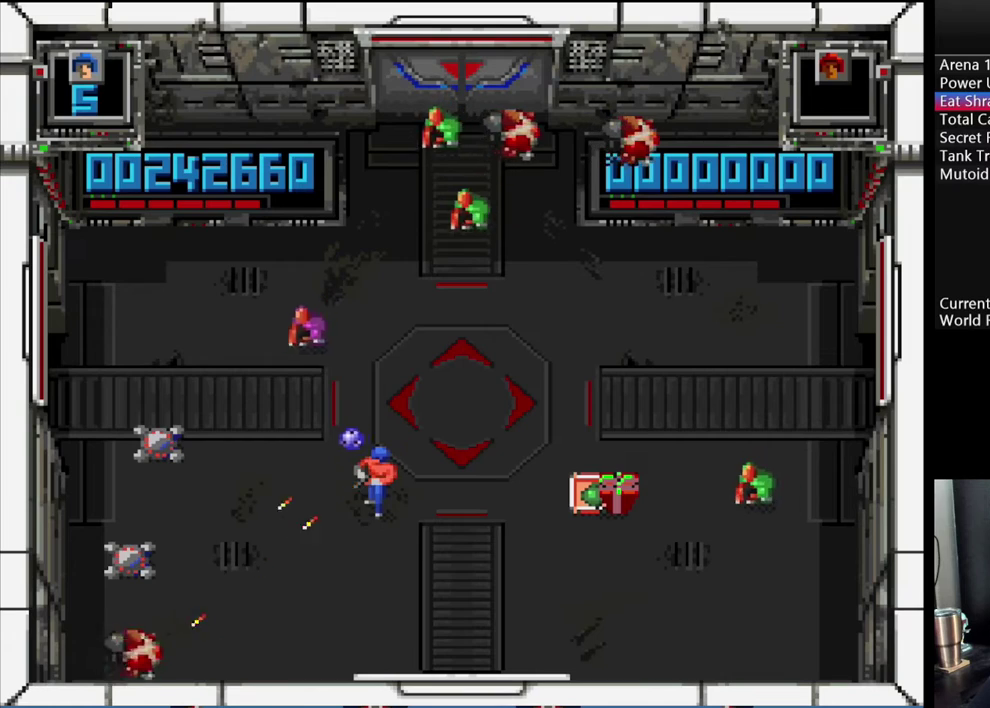
{"buttons": ["B", "Y", "DPAD_DOWN", "DPAD_LEFT"], "events": [[117, "DPAD_LEFT", "down"], [184, "DPAD_DOWN", "down"]]}
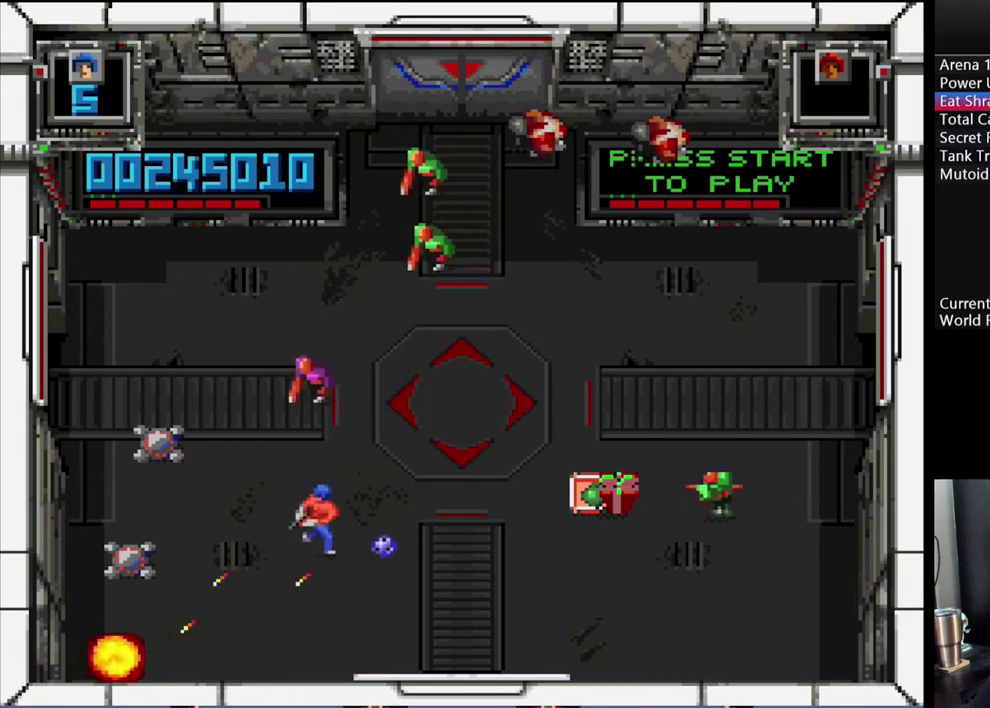
{"buttons": ["X", "DPAD_UP", "DPAD_LEFT"]}
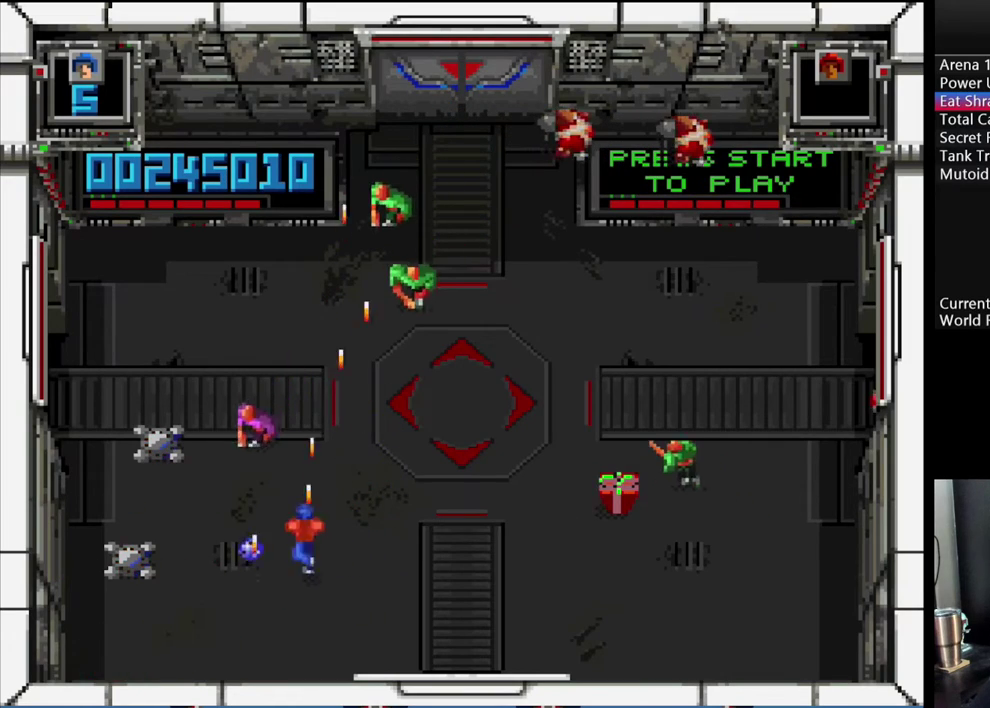
{"buttons": ["X", "DPAD_DOWN", "DPAD_LEFT"], "events": [[34, "DPAD_LEFT", "up"], [34, "DPAD_RIGHT", "down"], [34, "DPAD_UP", "up"], [67, "DPAD_DOWN", "down"], [134, "DPAD_RIGHT", "up"], [350, "DPAD_LEFT", "down"]]}
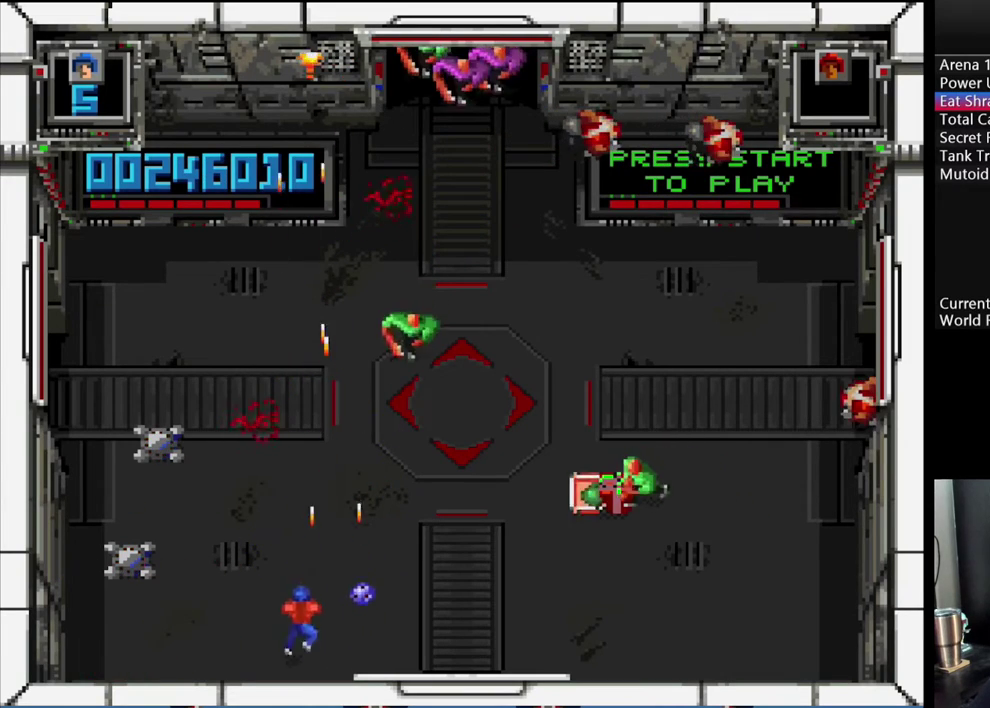
{"buttons": ["X", "DPAD_UP", "DPAD_RIGHT"], "events": [[367, "DPAD_LEFT", "up"], [384, "DPAD_DOWN", "up"], [384, "DPAD_RIGHT", "down"], [484, "DPAD_UP", "down"]]}
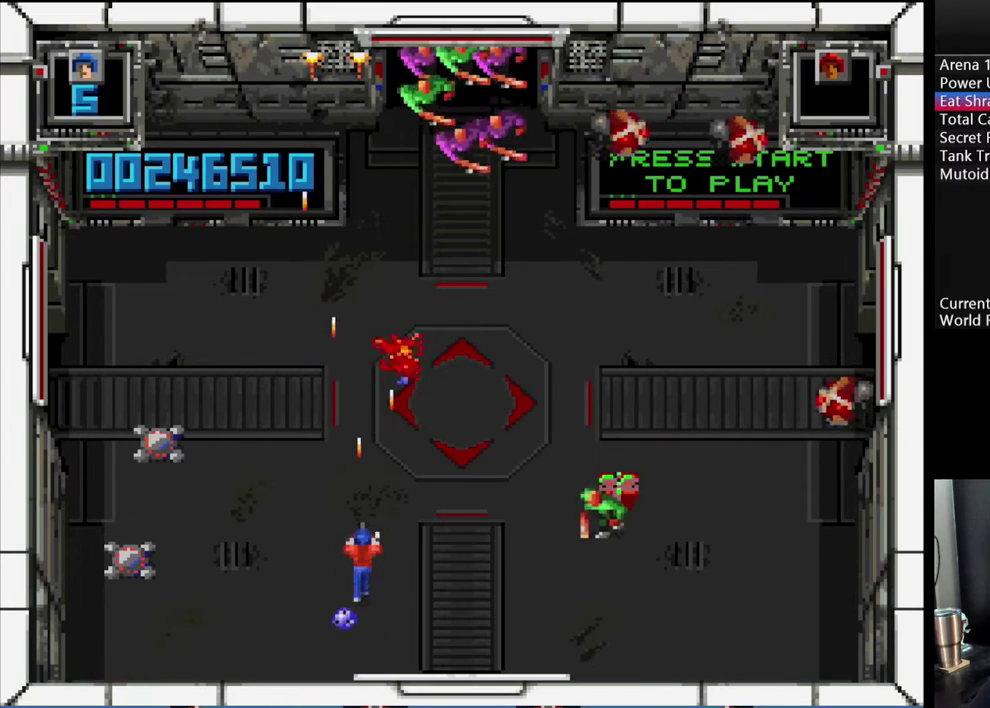
{"buttons": ["A", "DPAD_UP", "DPAD_LEFT"], "events": [[234, "DPAD_RIGHT", "up"], [367, "DPAD_LEFT", "down"], [417, "A", "down"], [450, "X", "up"]]}
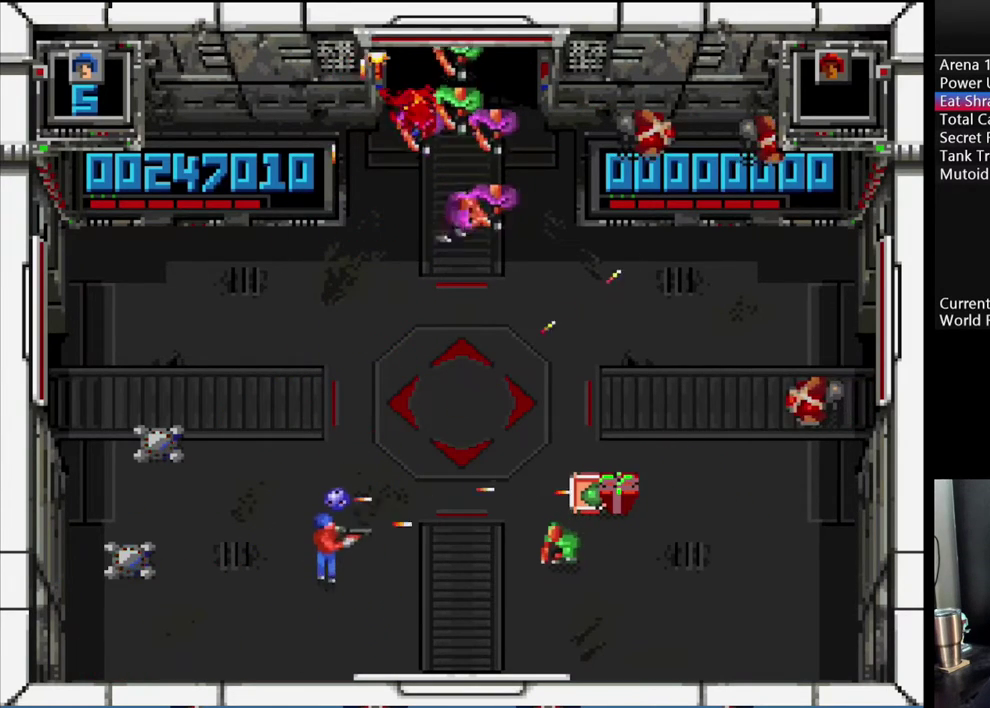
{"buttons": ["DPAD_UP"], "events": [[34, "DPAD_LEFT", "up"], [50, "DPAD_UP", "up"], [67, "DPAD_DOWN", "down"], [350, "DPAD_RIGHT", "down"], [434, "DPAD_DOWN", "up"], [450, "DPAD_RIGHT", "up"], [450, "DPAD_UP", "down"], [467, "A", "up"]]}
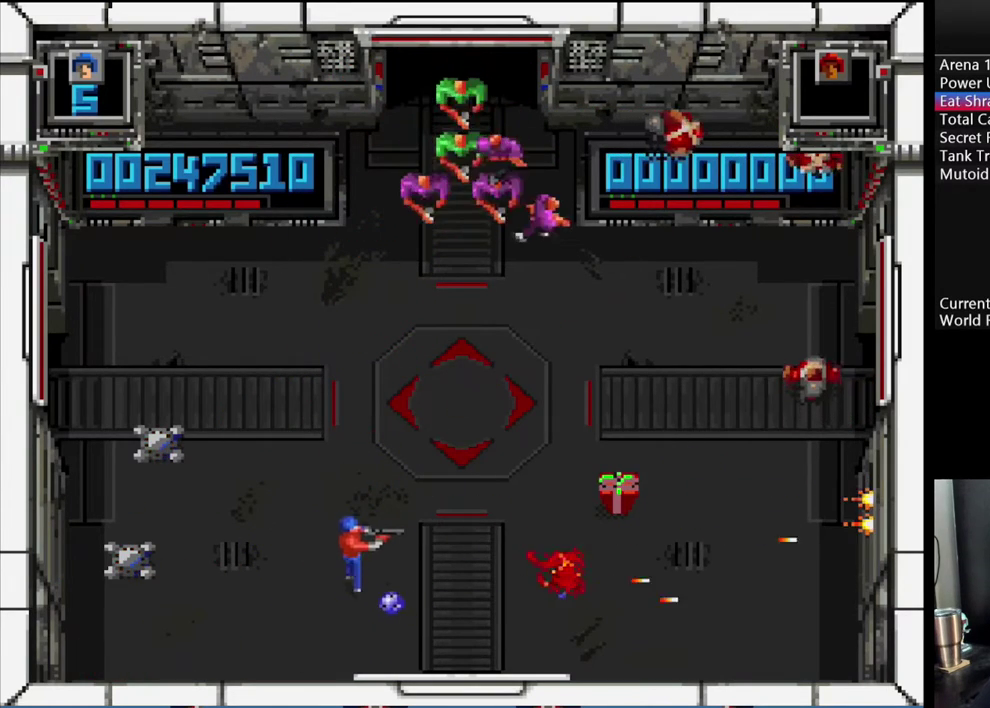
{"buttons": ["A", "X", "DPAD_UP", "DPAD_LEFT"], "events": [[134, "X", "down"], [250, "A", "down"], [250, "DPAD_RIGHT", "down"], [350, "DPAD_RIGHT", "up"], [450, "DPAD_LEFT", "down"]]}
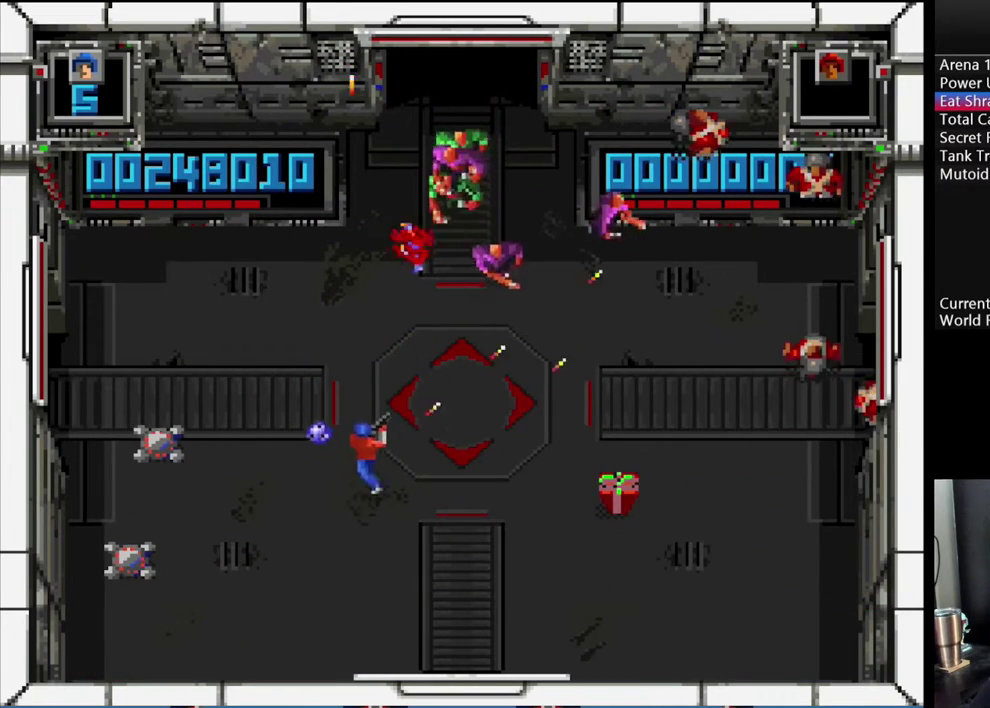
{"buttons": ["A", "X", "DPAD_UP"], "events": [[384, "DPAD_LEFT", "up"]]}
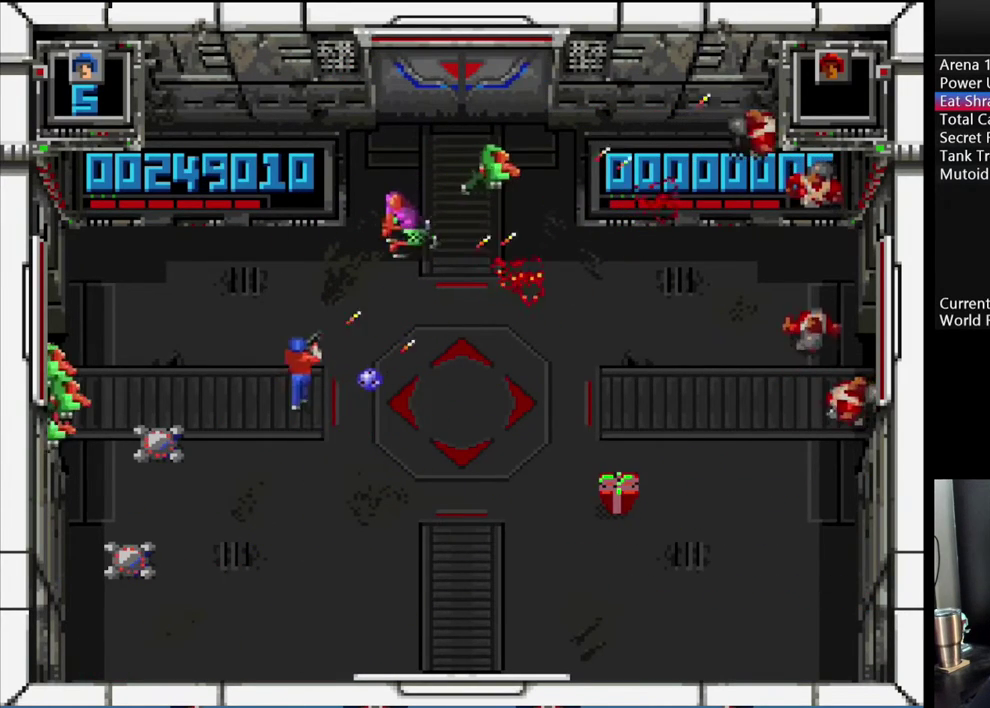
{"buttons": ["A", "X", "DPAD_RIGHT"], "events": [[84, "DPAD_RIGHT", "down"], [134, "DPAD_UP", "up"]]}